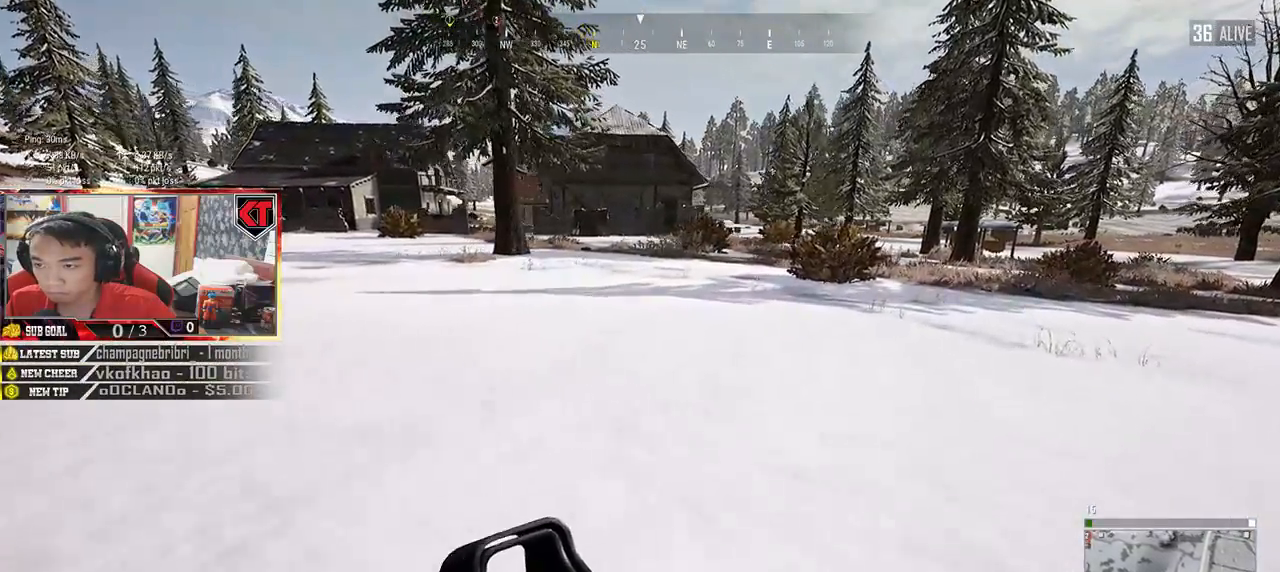
Gameplay with keyboard and mouse; each line is a JSON object with the keys and mouse buttons held at the frame after it. "events" lists presses ("down") and releases ("up") of "a", "c", "ctrl", "d", "e", "f", "q", "r", "s", "shift", "space", "tab", "v", "w", "x", "z", "mouse_left", "mouse_wheel", "mouse_right", "mouse_mb4" and "mouse_mb5" between this image and that frame as [ms after this image, input, new state], when the widget could be followed in between. "mouse_left", "mouse_wheel", "mouse_right", "mouse_mb4", "mouse_mb5" = the "left", "wheel", "right", "mb4", "mb5" buttons of the "mouse" list. No other keys are recorded. "wheel" means that the mouse wheel is clicked or scrolled. Mouse movement is not recorded.
{"keys": ["shift", "w"], "mouse": [], "events": [[150, "d", "up"]]}
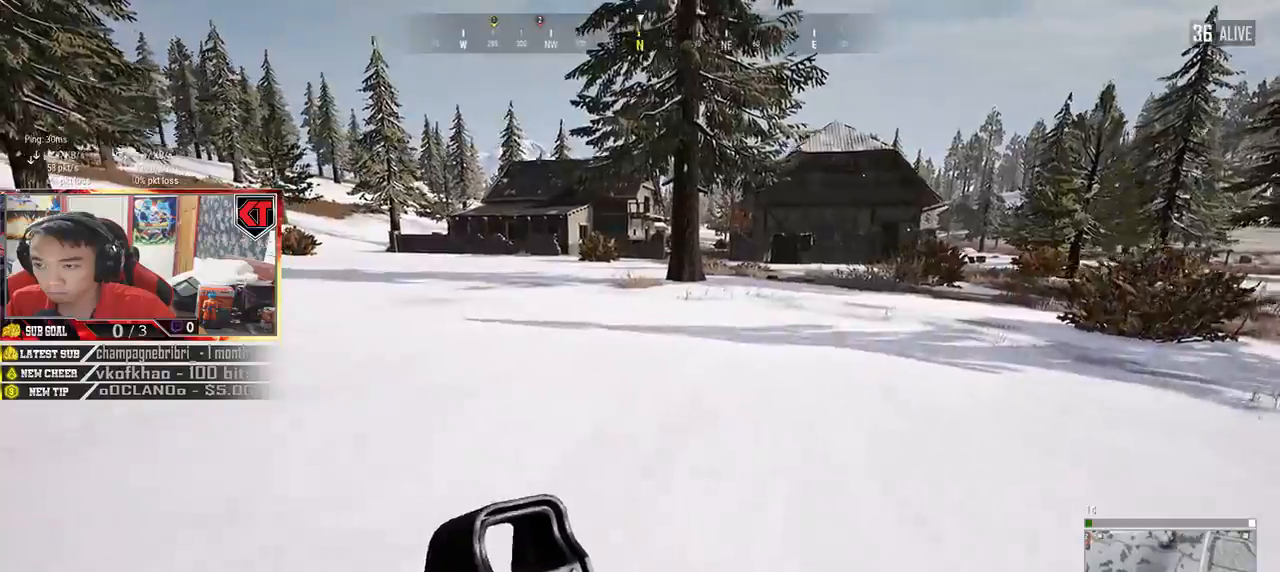
{"keys": ["shift", "w"], "mouse": [], "events": []}
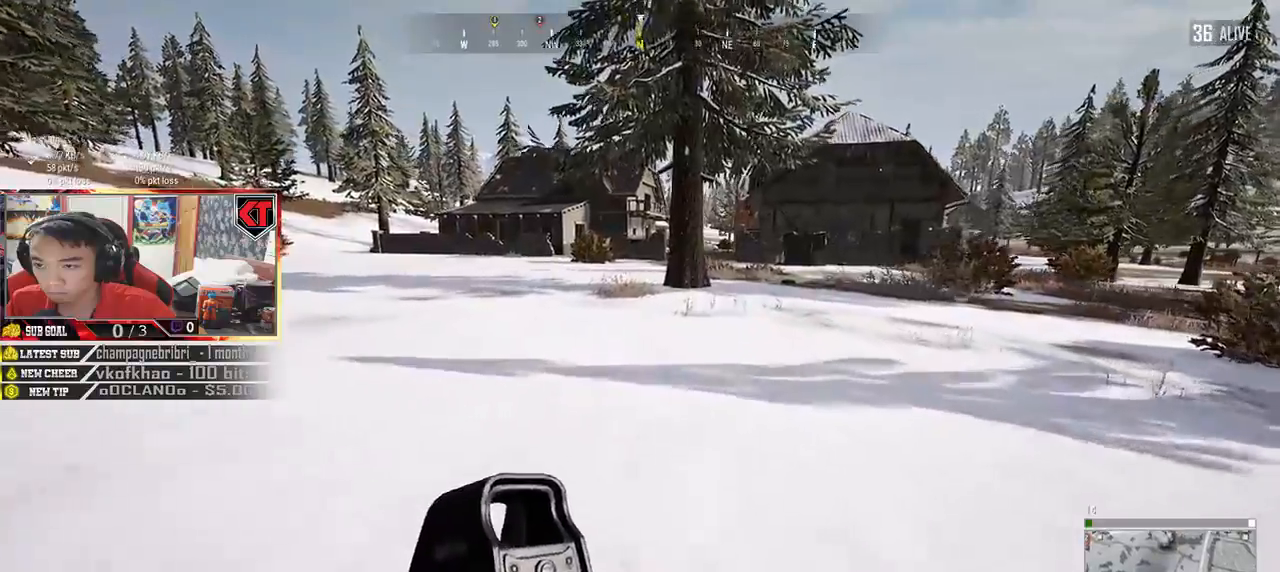
{"keys": ["shift", "w"], "mouse": [], "events": []}
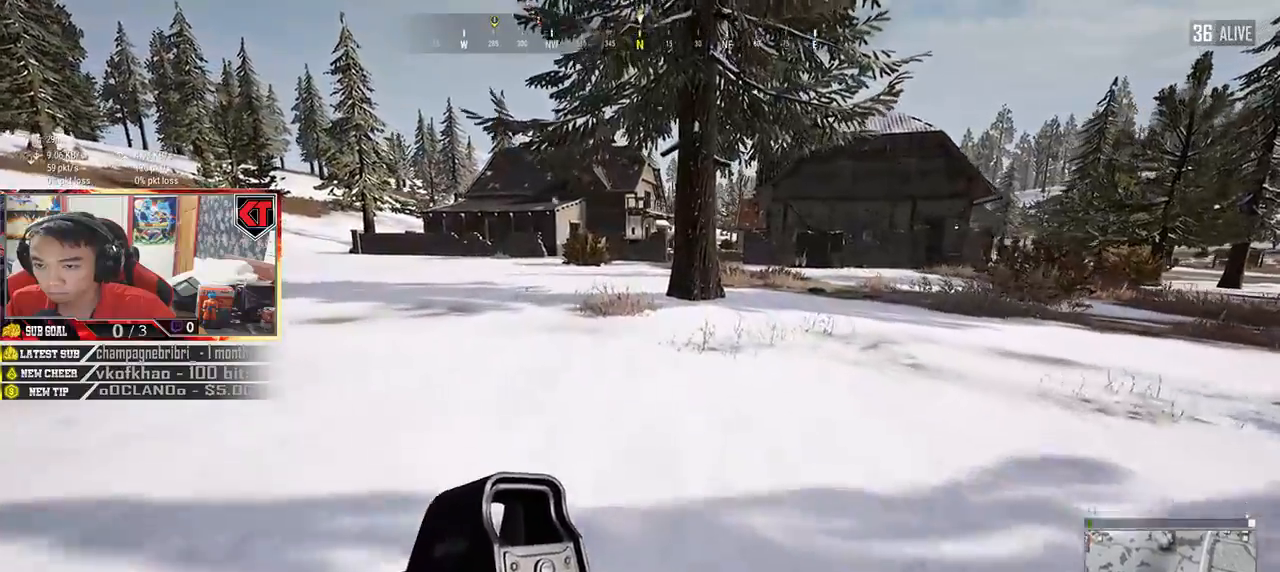
{"keys": ["shift", "w"], "mouse": [], "events": []}
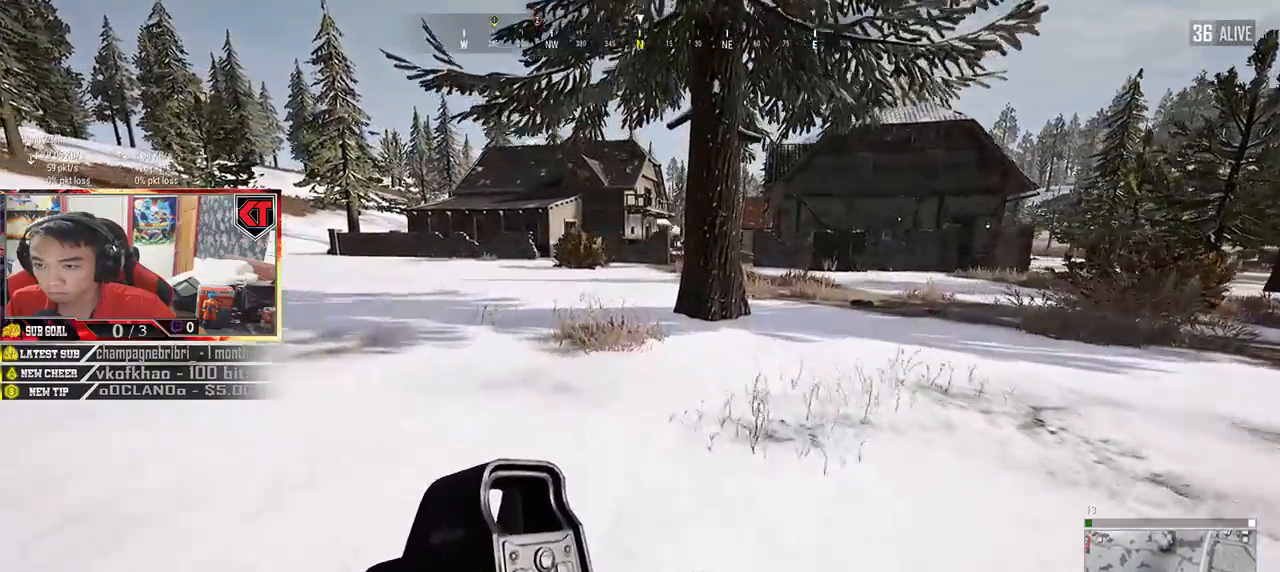
{"keys": ["d", "shift", "w"], "mouse": [], "events": [[450, "d", "down"]]}
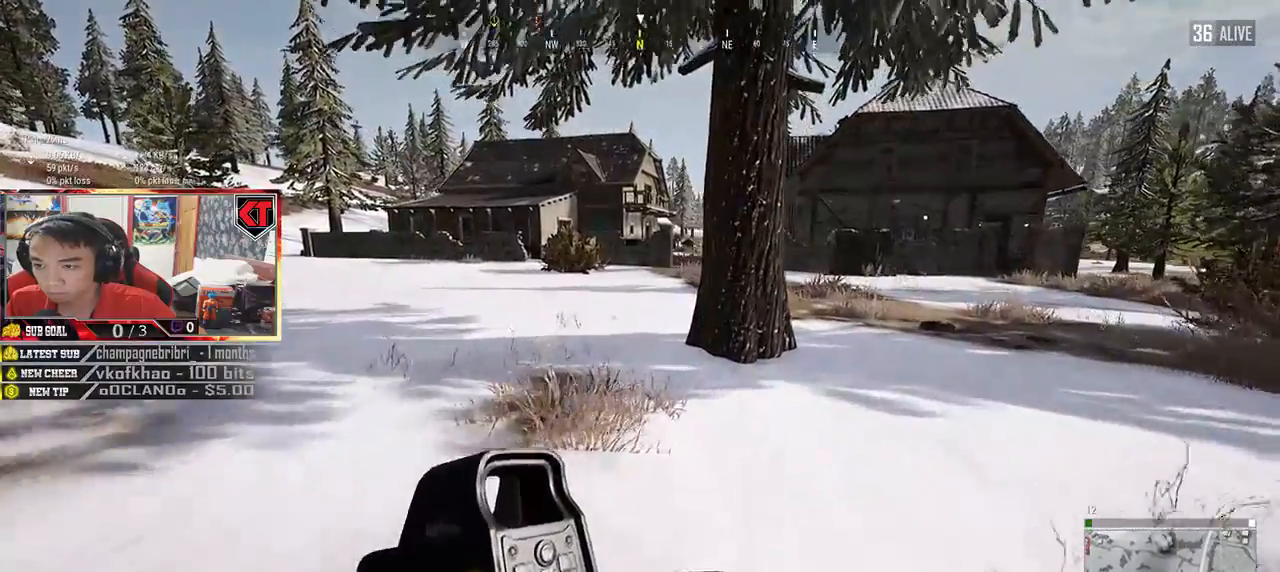
{"keys": ["d", "shift", "w"], "mouse": []}
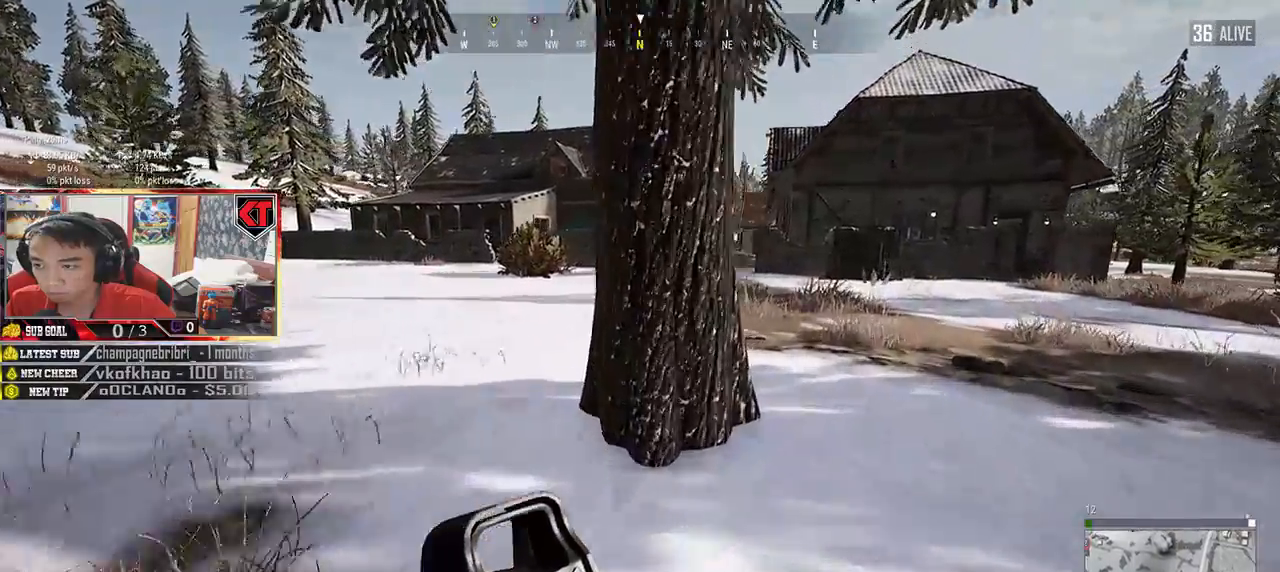
{"keys": ["d", "shift", "w"], "mouse": [], "events": []}
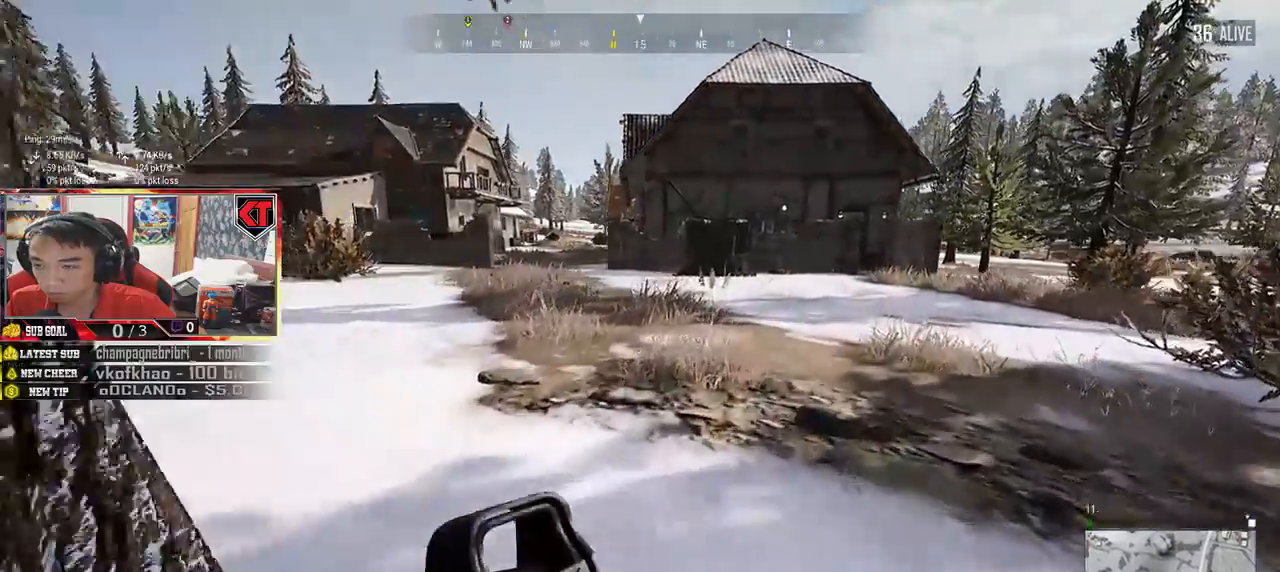
{"keys": ["d", "shift", "w"], "mouse": [], "events": []}
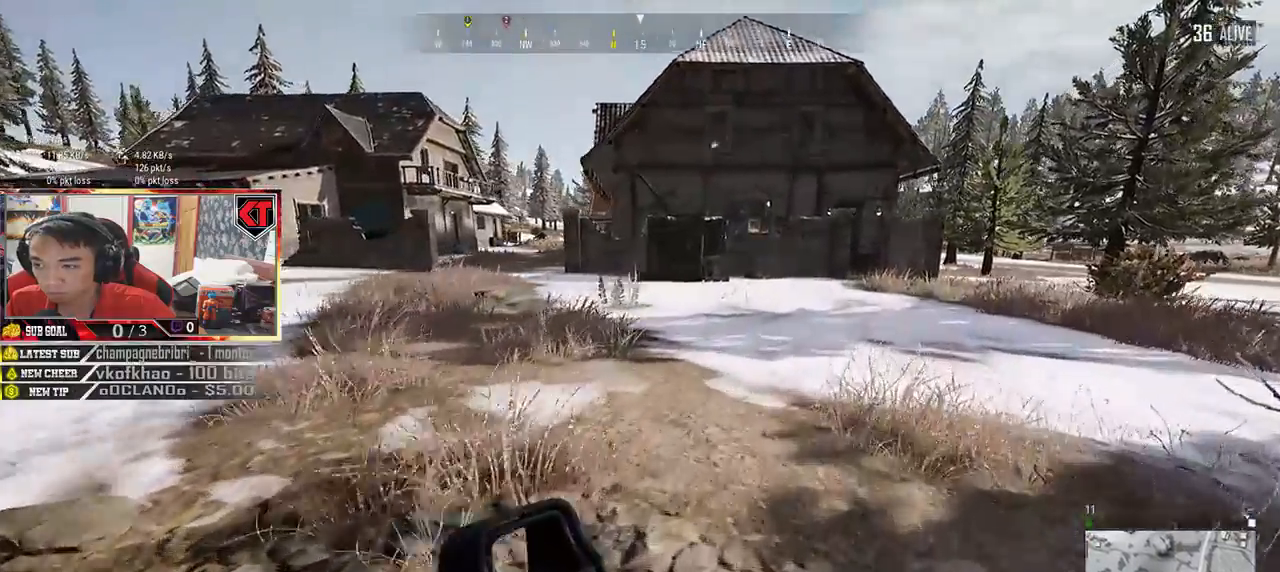
{"keys": ["d", "shift", "w"], "mouse": [], "events": []}
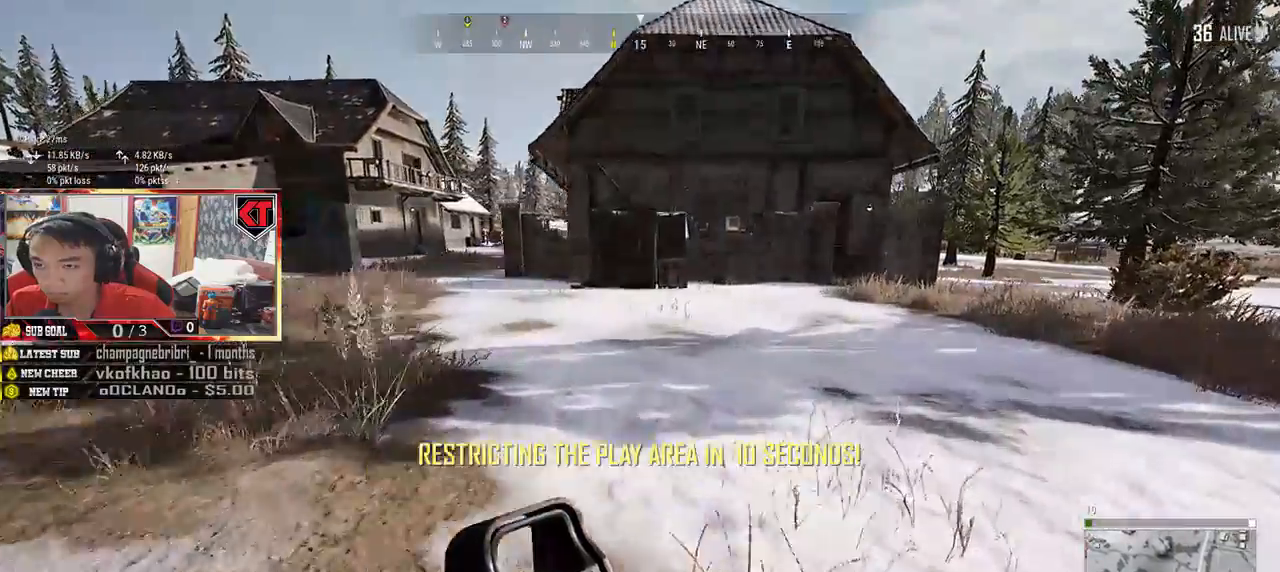
{"keys": ["shift", "w"], "mouse": [], "events": [[317, "d", "up"]]}
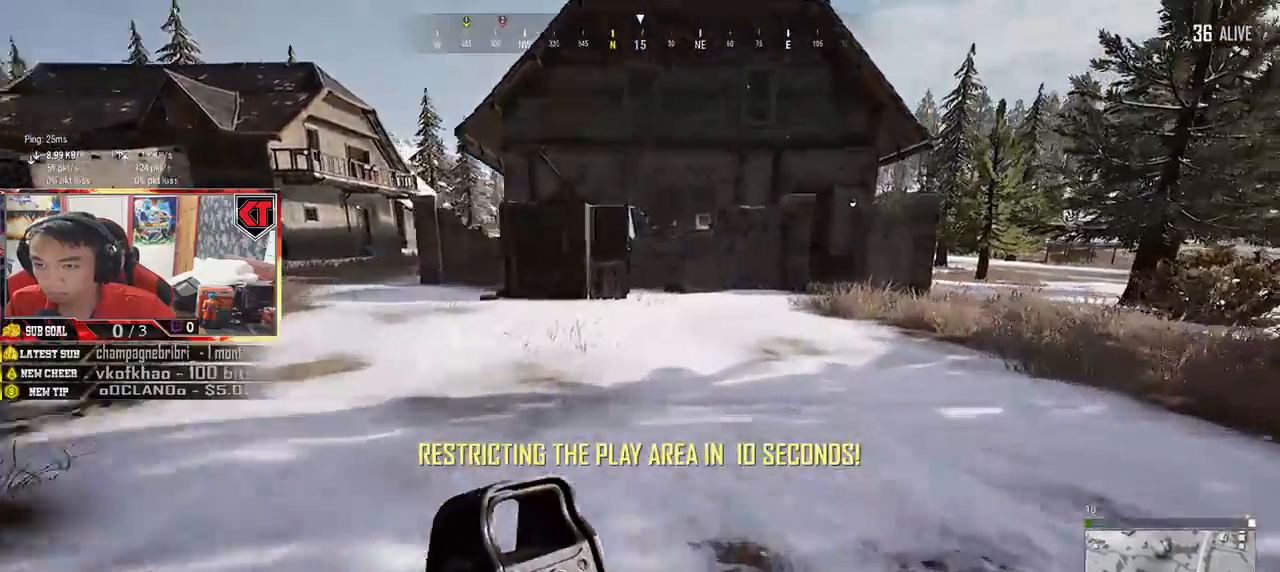
{"keys": ["shift", "w"], "mouse": [], "events": [[217, "space", "down"], [417, "space", "up"]]}
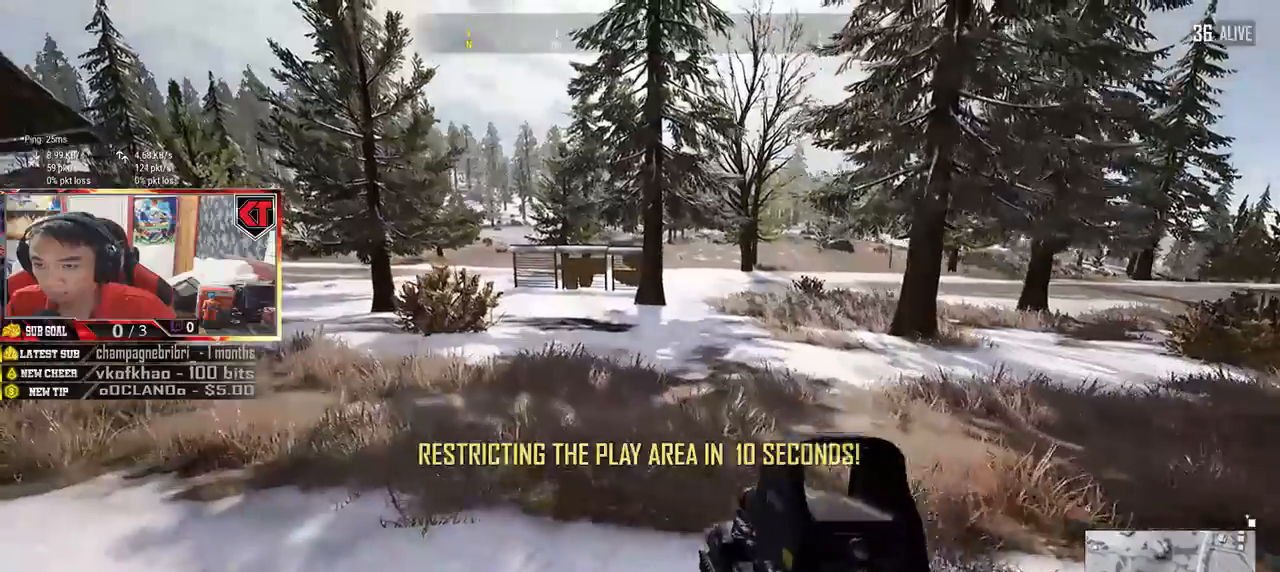
{"keys": ["shift", "w"], "mouse": [], "events": []}
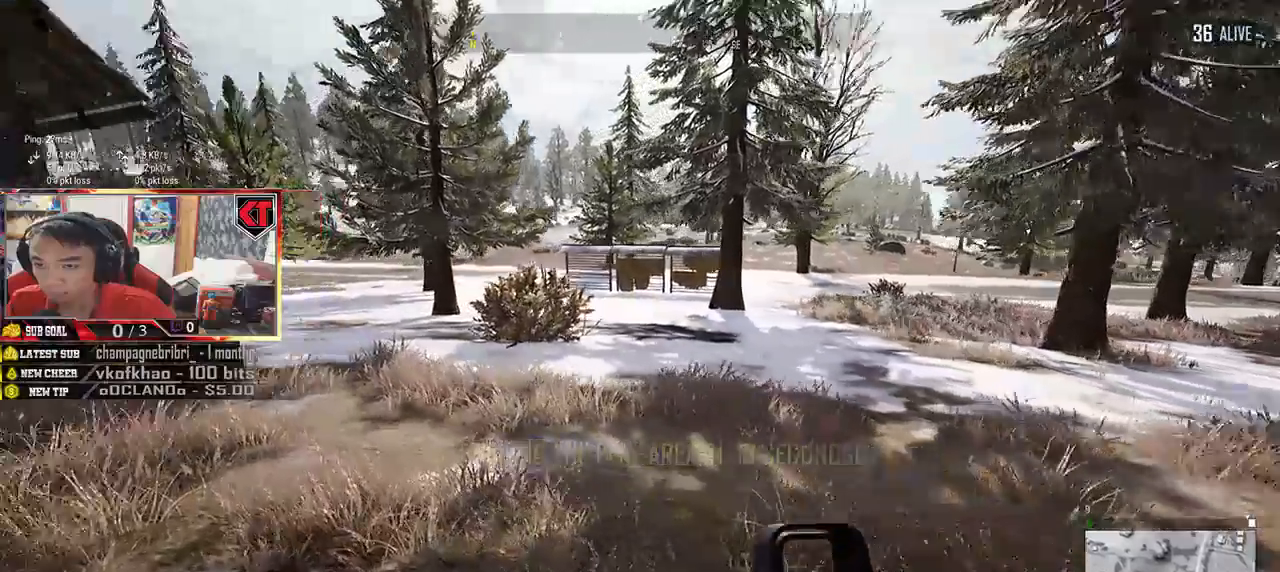
{"keys": ["d", "shift", "w"], "mouse": [], "events": [[150, "d", "down"]]}
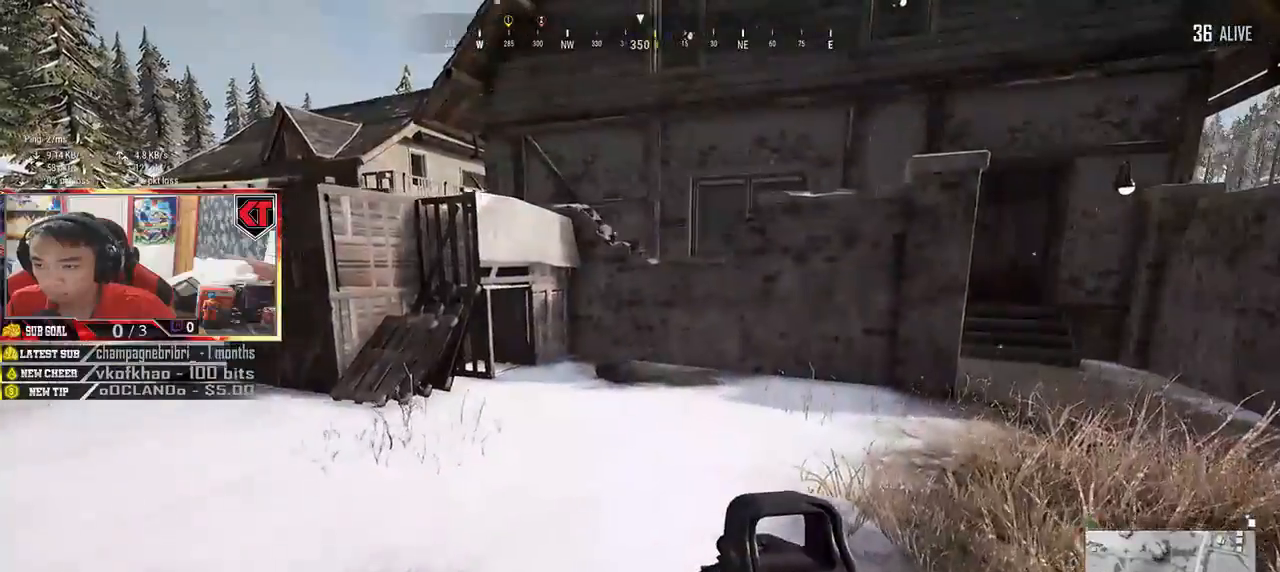
{"keys": ["d", "shift", "w"], "mouse": [], "events": []}
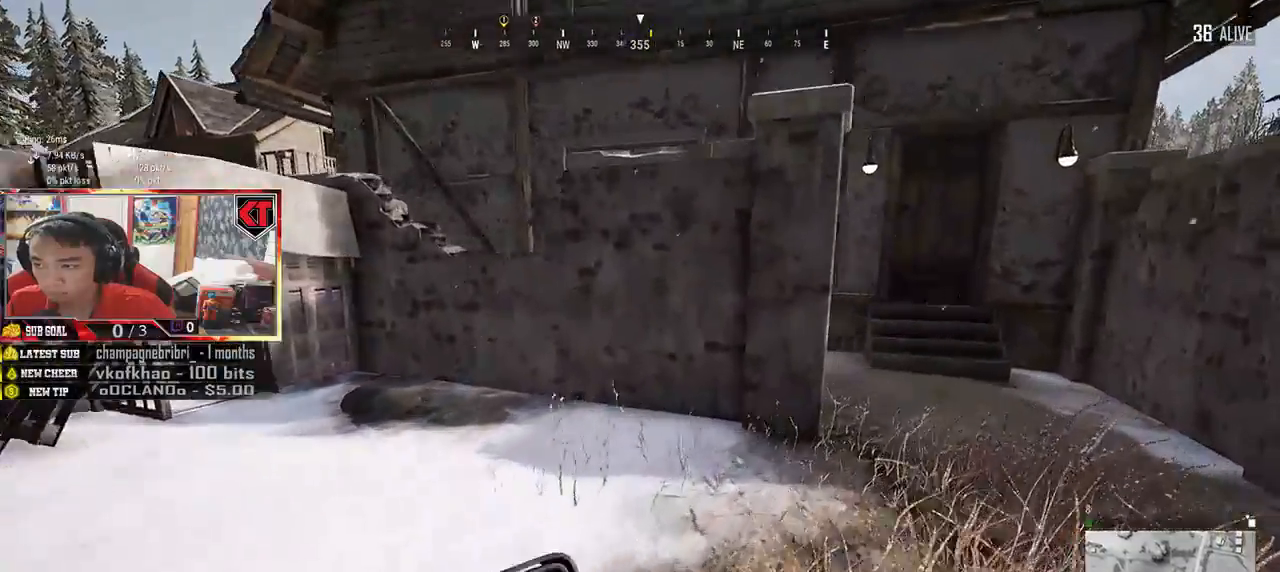
{"keys": ["d", "shift", "space", "w"], "mouse": [], "events": [[367, "space", "down"]]}
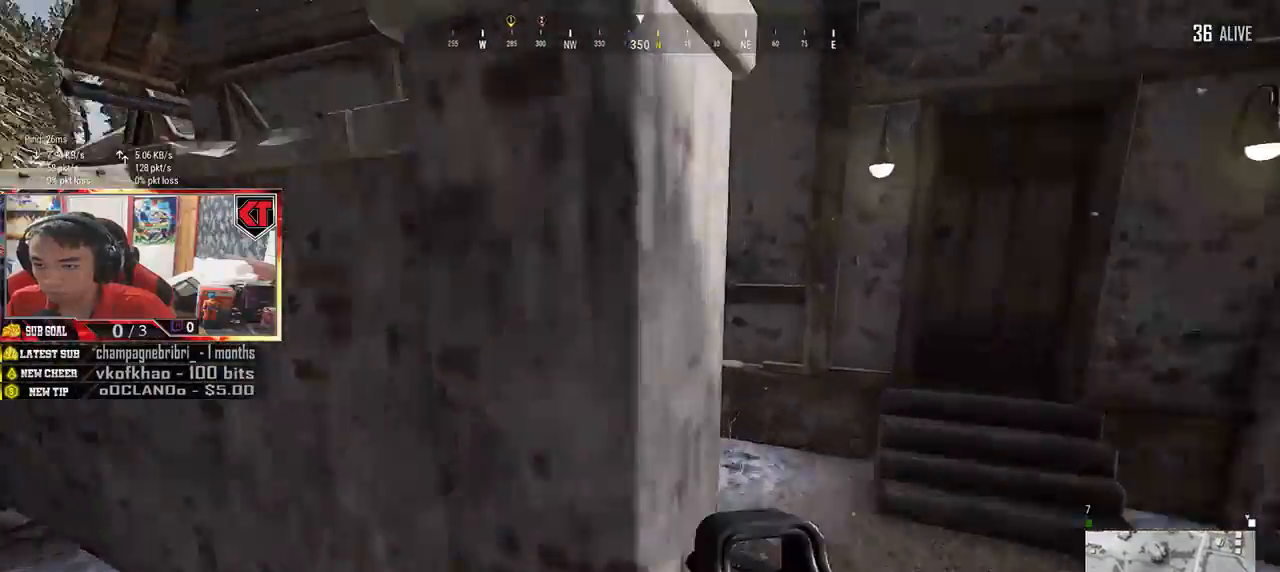
{"keys": ["w"], "mouse": [], "events": [[50, "space", "up"], [100, "shift", "up"], [500, "d", "up"]]}
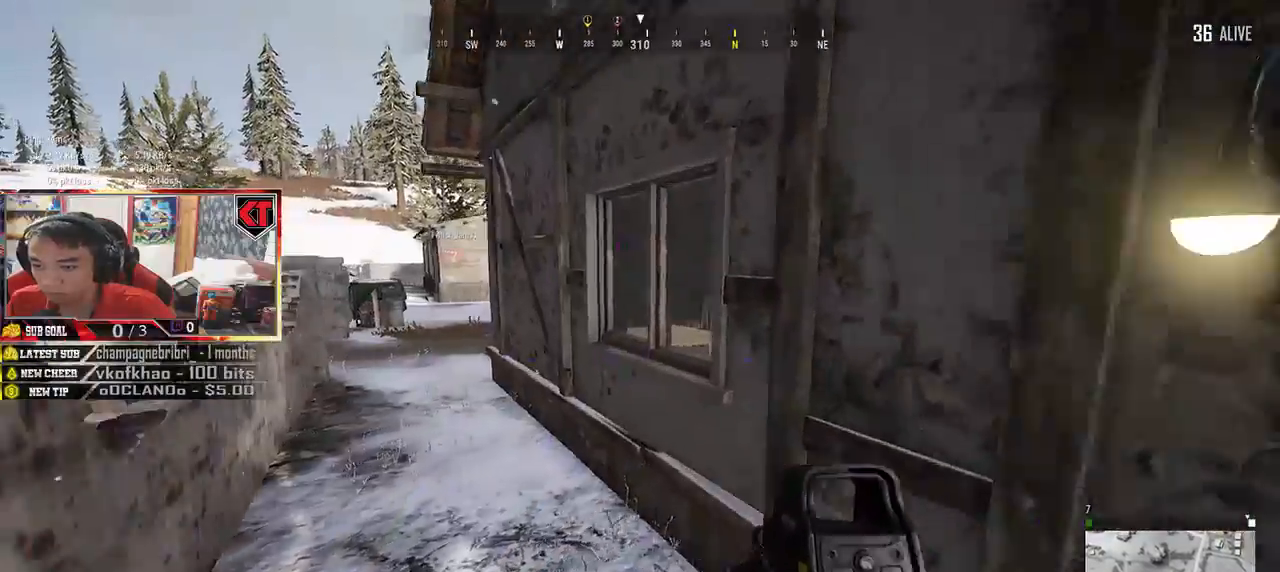
{"keys": ["a"], "mouse": [], "events": [[133, "w", "up"], [217, "f", "down"], [233, "a", "down"], [300, "f", "up"], [383, "f", "down"], [483, "f", "up"]]}
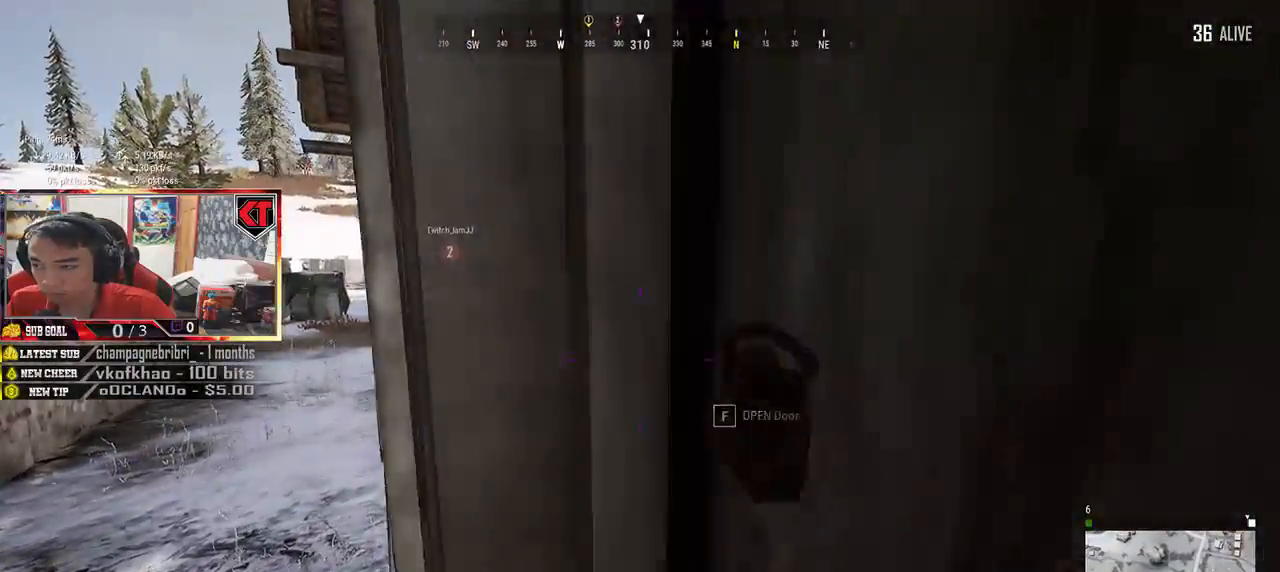
{"keys": ["d", "s"], "mouse": [], "events": [[283, "s", "down"], [500, "a", "up"], [500, "d", "down"]]}
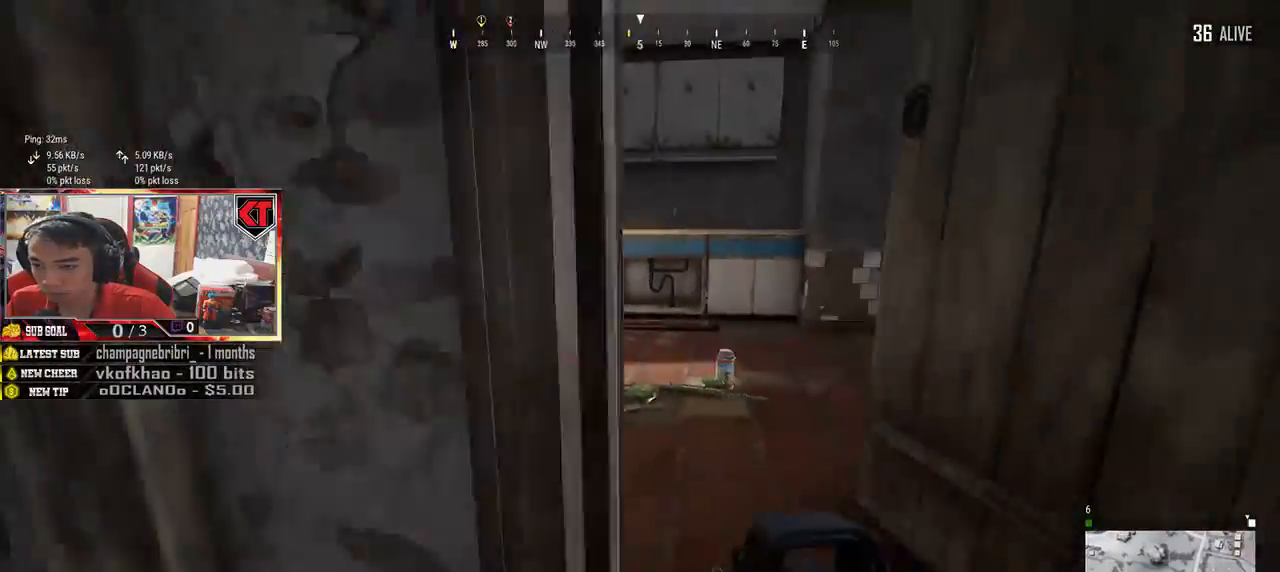
{"keys": ["w"], "mouse": [], "events": [[67, "s", "up"], [200, "w", "down"], [283, "d", "up"]]}
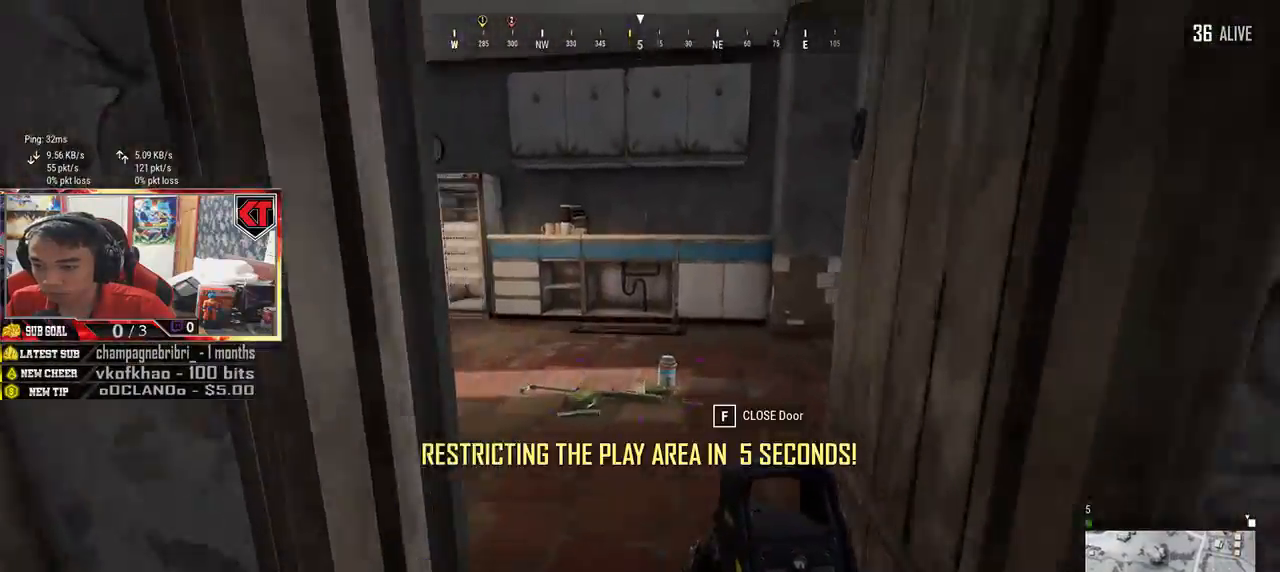
{"keys": ["d"], "mouse": [], "events": [[150, "d", "down"], [200, "w", "up"]]}
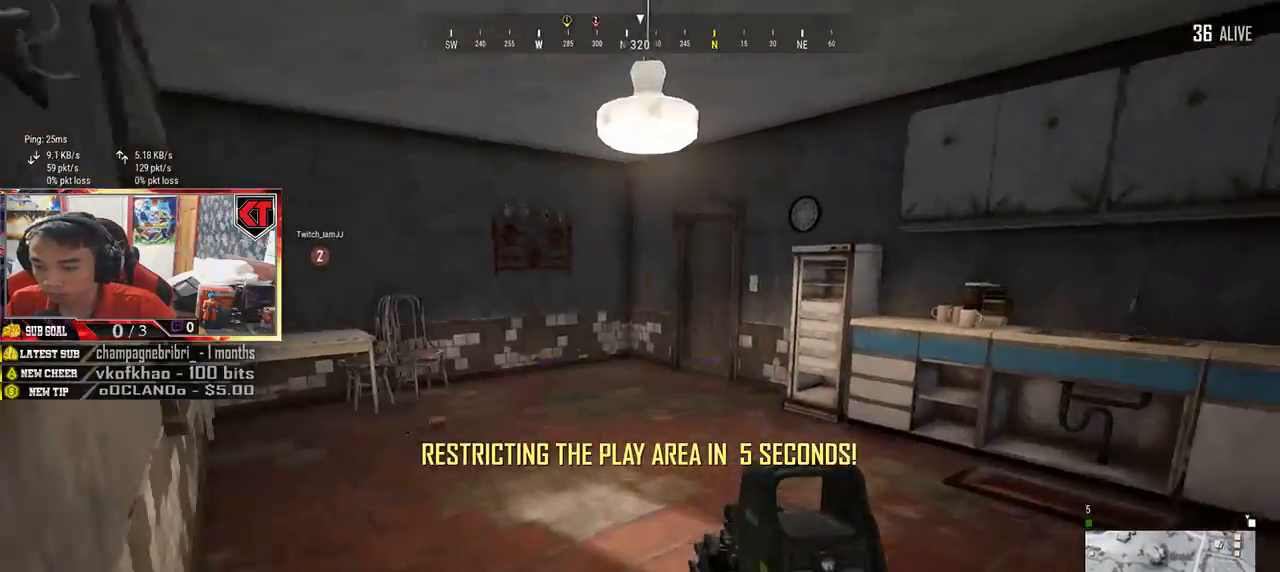
{"keys": ["d", "s"], "mouse": [], "events": [[50, "w", "down"], [200, "tab", "down"], [283, "tab", "up"], [367, "w", "up"], [500, "s", "down"]]}
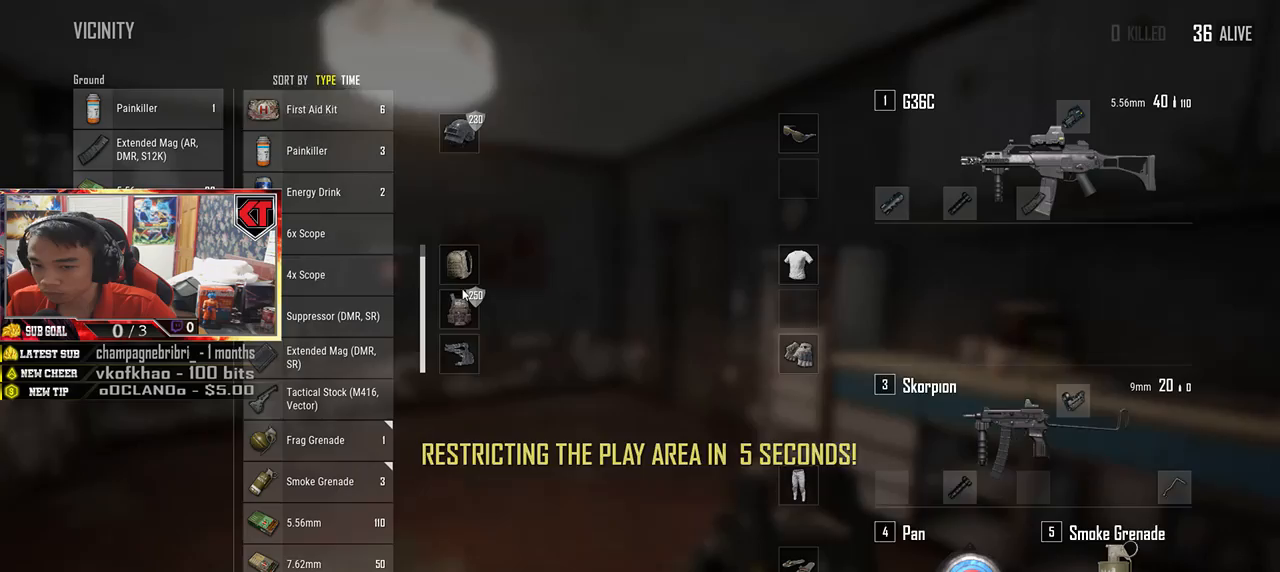
{"keys": ["d"], "mouse": ["left"], "events": [[117, "d", "up"], [133, "a", "down"], [233, "s", "up"], [433, "mouse_left", "down"], [467, "a", "up"], [483, "d", "down"]]}
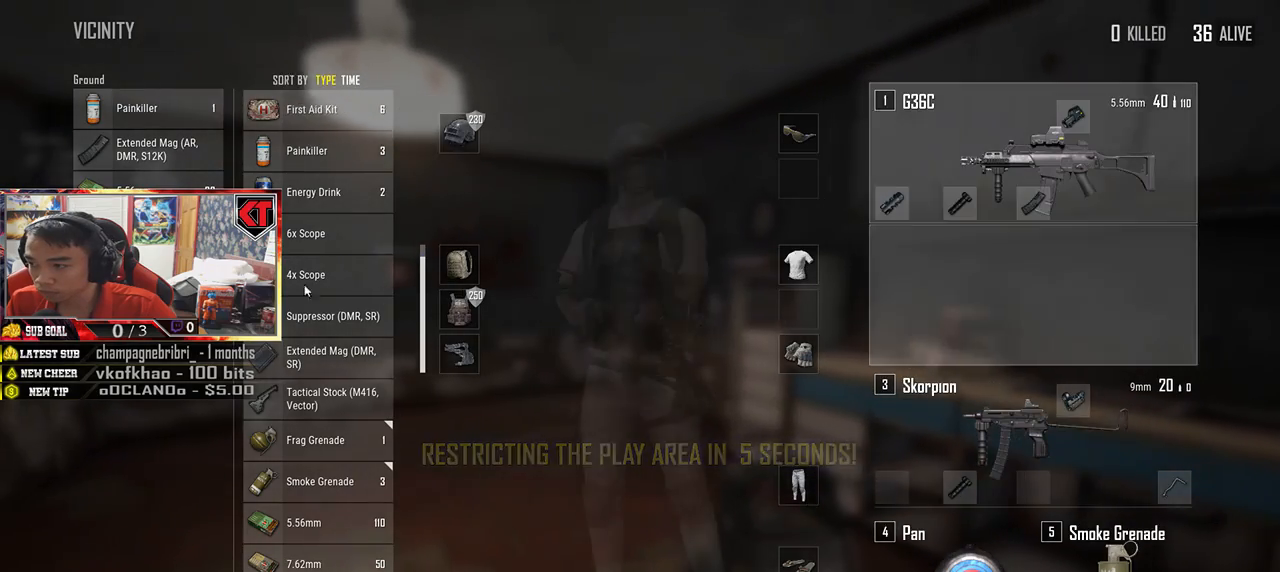
{"keys": ["a"], "mouse": [], "events": [[350, "a", "down"], [367, "d", "up"], [367, "mouse_left", "up"]]}
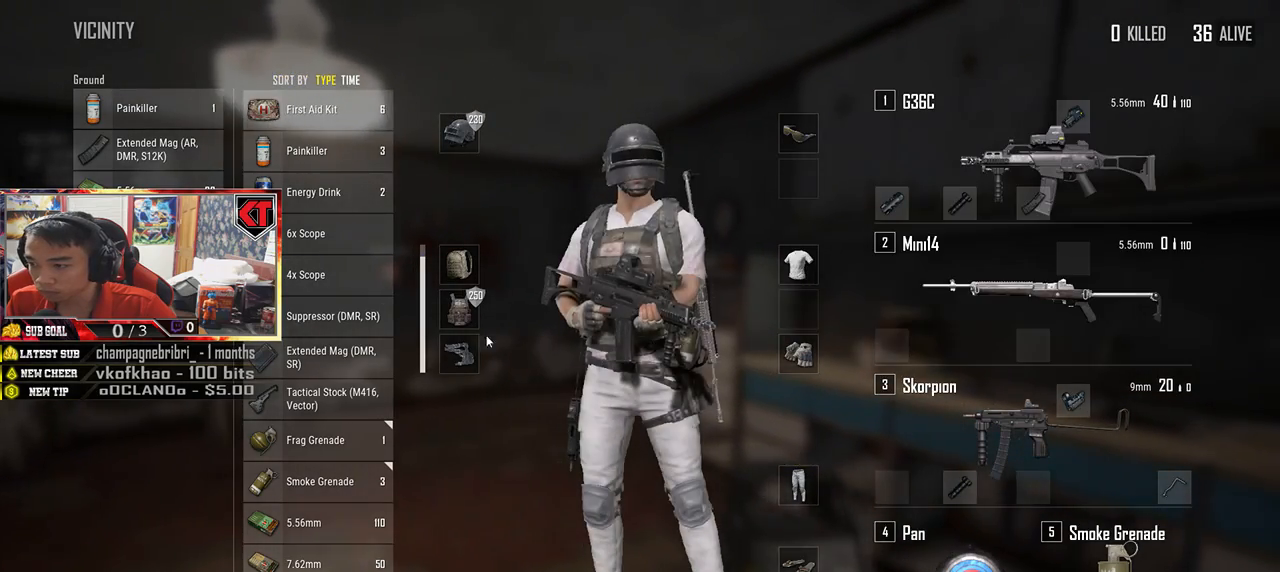
{"keys": ["a"], "mouse": [], "events": [[100, "d", "down"], [117, "a", "up"], [250, "mouse_left", "down"], [417, "mouse_left", "up"], [433, "a", "down"], [450, "d", "up"]]}
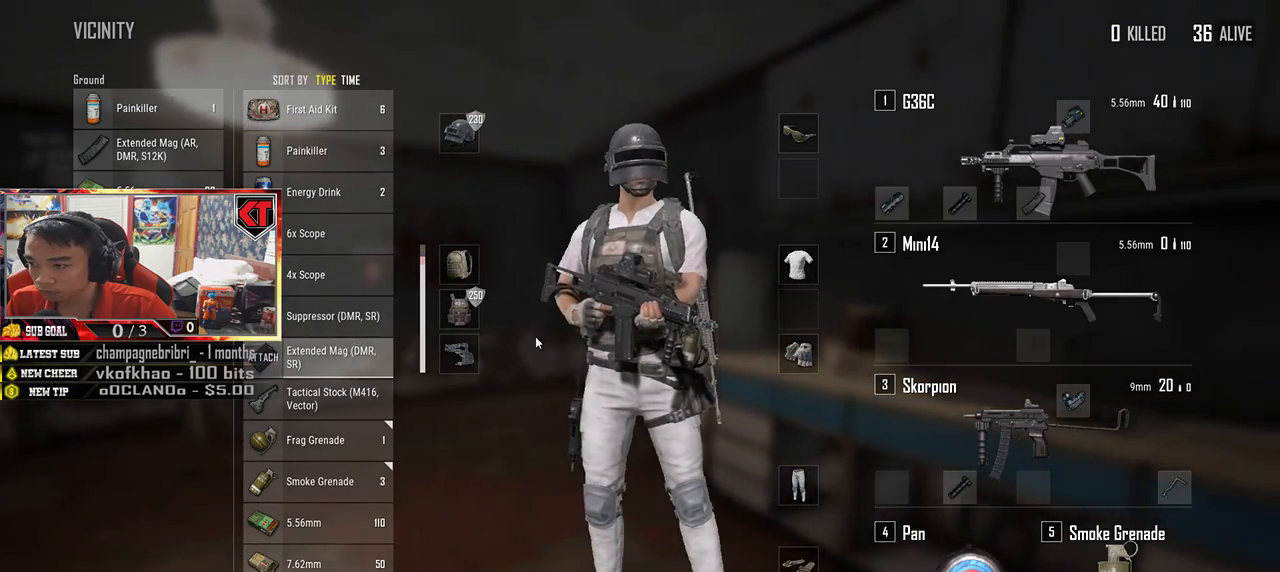
{"keys": ["d"], "mouse": ["left"], "events": [[300, "a", "up"], [300, "d", "down"], [350, "mouse_left", "down"]]}
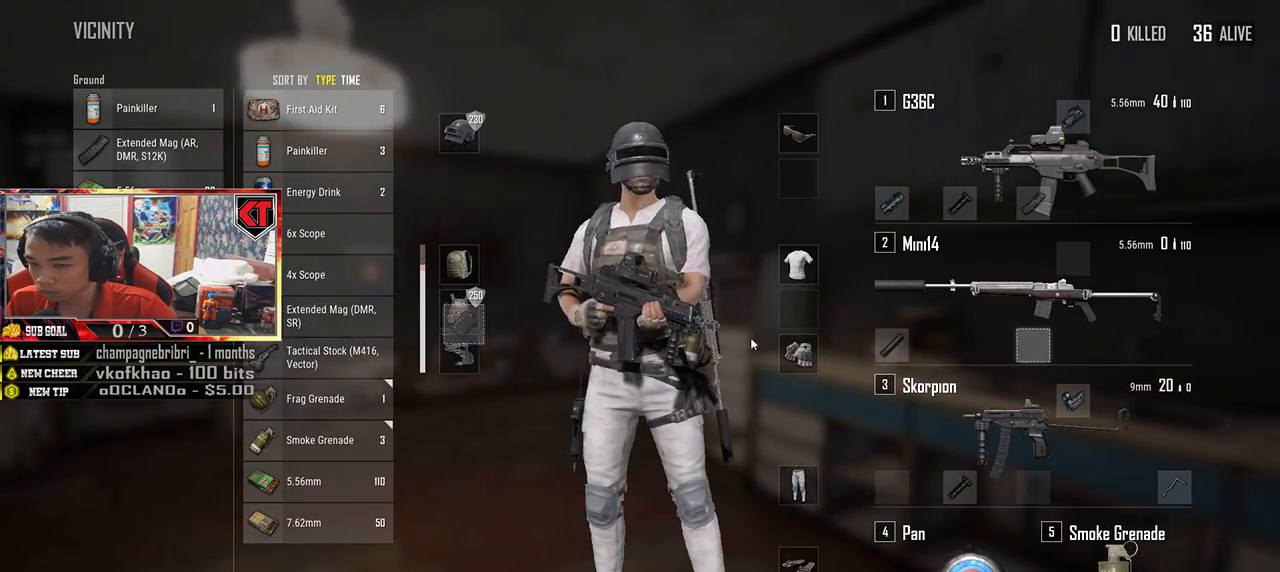
{"keys": [], "mouse": [], "events": [[50, "mouse_left", "up"], [100, "d", "up"], [117, "a", "down"], [500, "a", "up"]]}
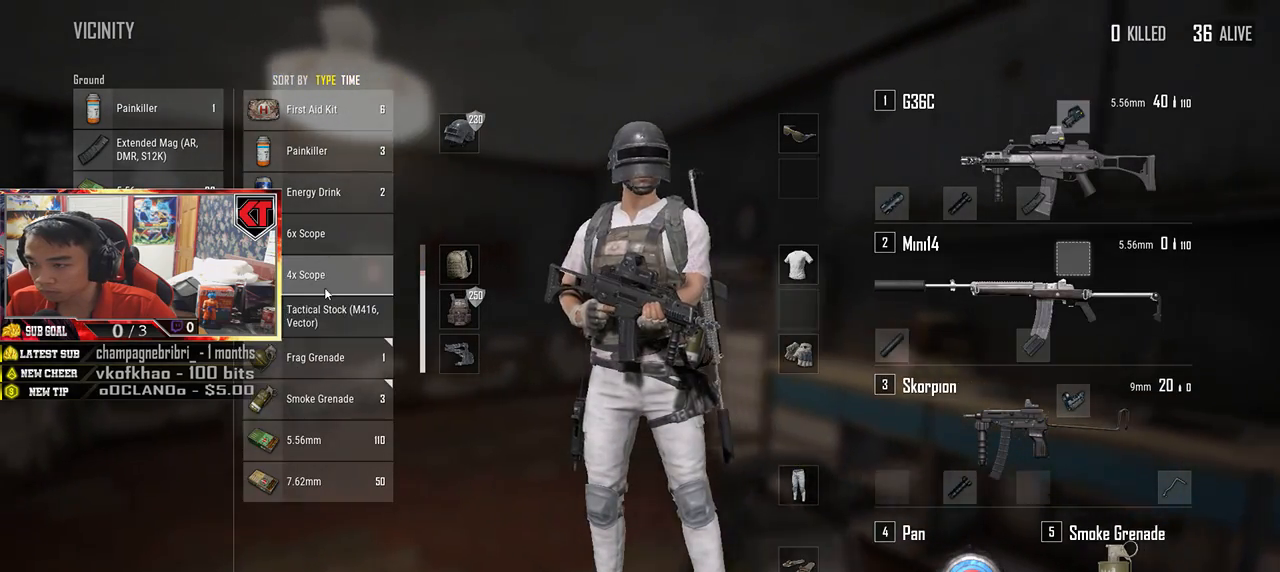
{"keys": ["a"], "mouse": [], "events": [[17, "d", "down"], [250, "mouse_left", "down"], [383, "a", "down"], [400, "d", "up"], [400, "mouse_left", "up"]]}
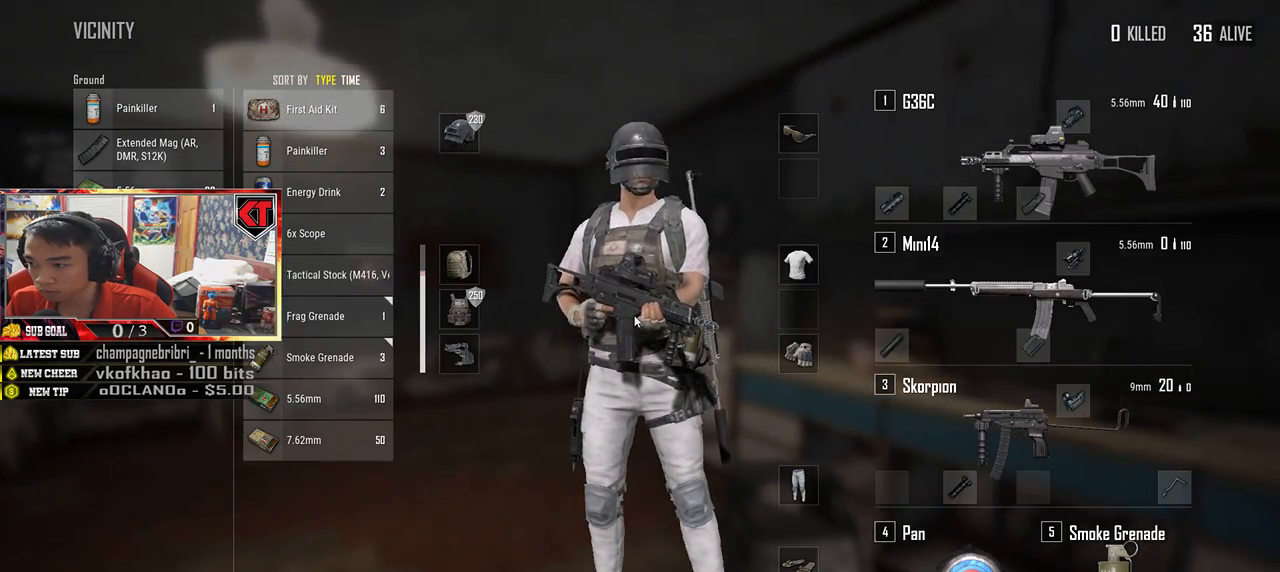
{"keys": ["a"], "mouse": [], "events": [[133, "a", "up"], [150, "d", "down"], [350, "mouse_left", "down"], [467, "a", "down"], [483, "d", "up"], [500, "mouse_left", "up"]]}
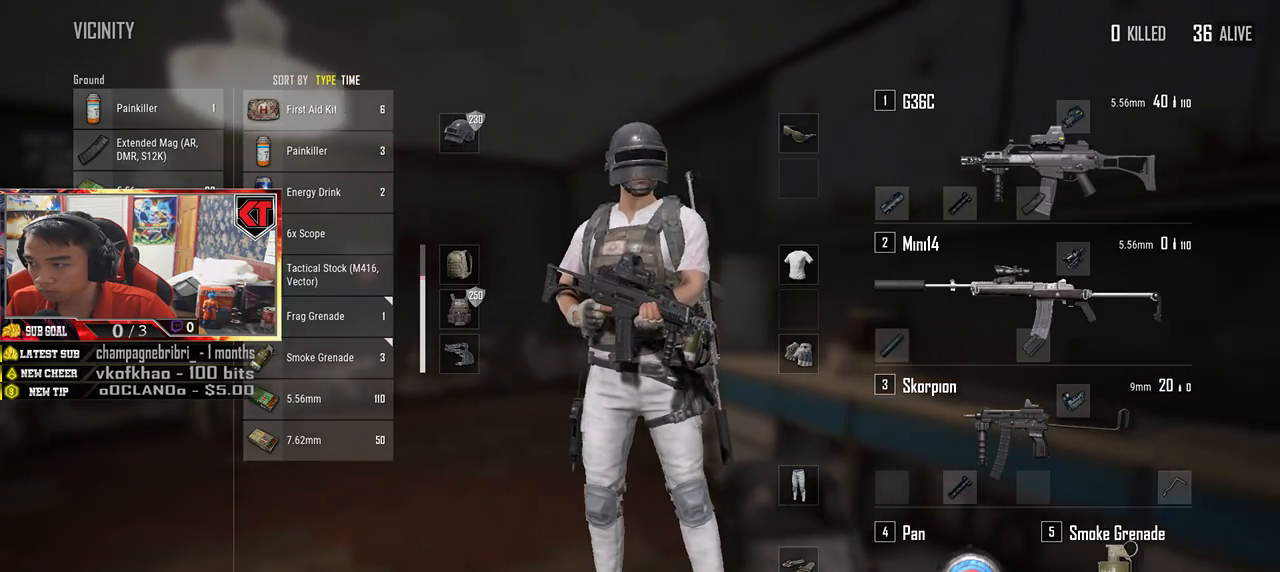
{"keys": ["d"], "mouse": [], "events": [[333, "a", "up"], [417, "d", "down"]]}
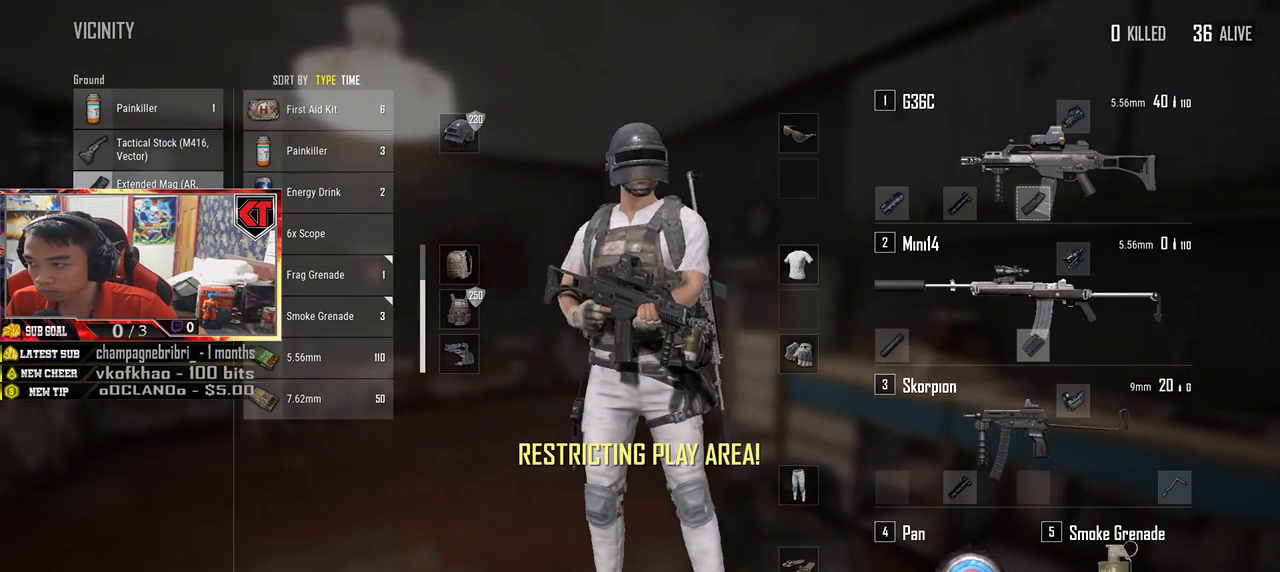
{"keys": ["a"], "mouse": ["left"], "events": [[300, "mouse_left", "down"], [433, "a", "down"], [433, "d", "up"]]}
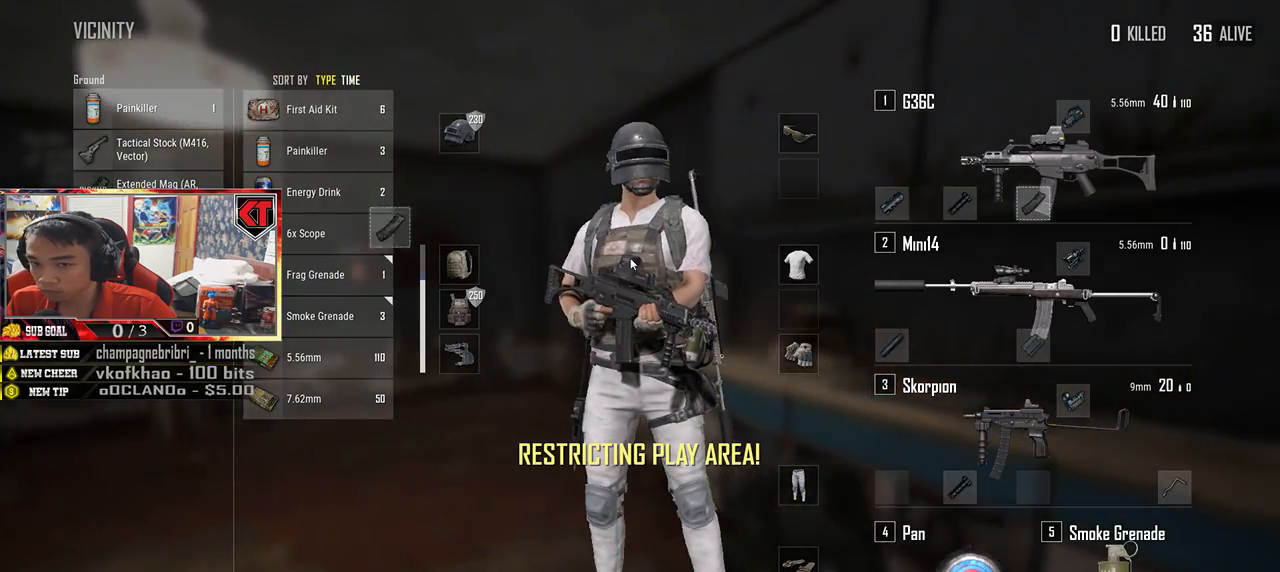
{"keys": ["a"], "mouse": ["left"], "events": []}